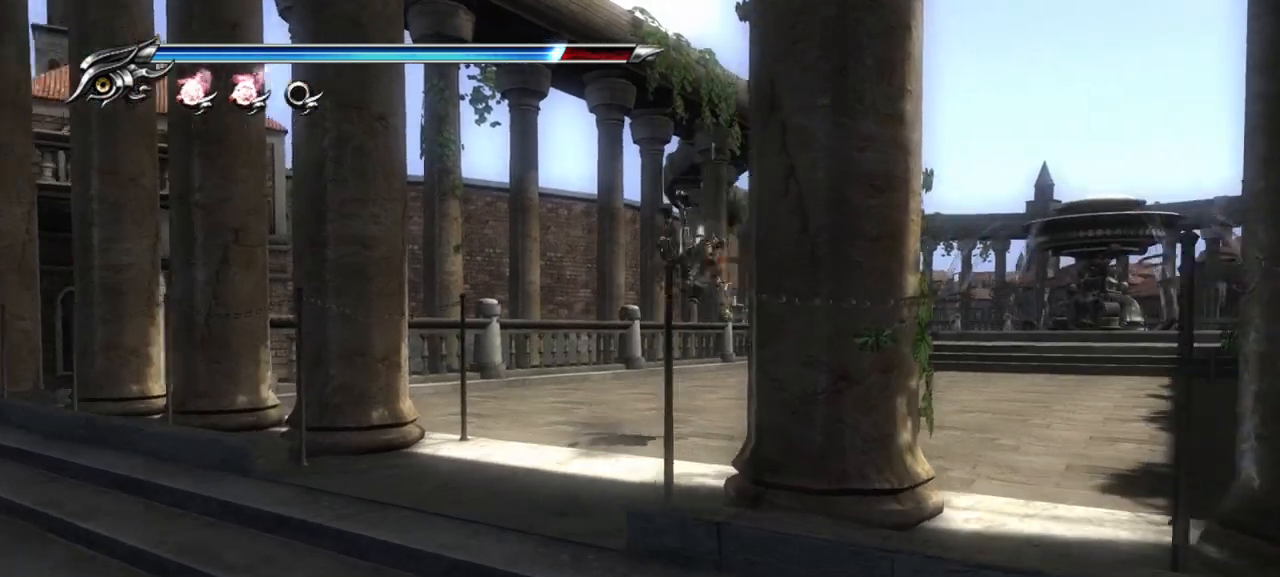
Gameplay with a controller (PlayStation layout); each line is a JSON object with the inputs held at the frame after it. "events" lists button and stick changes between this image and that frame as [ms after this image, input, new state], when the widget could be followed in between.
{"buttons": [], "left_stick": "up-right", "right_stick": "center", "events": []}
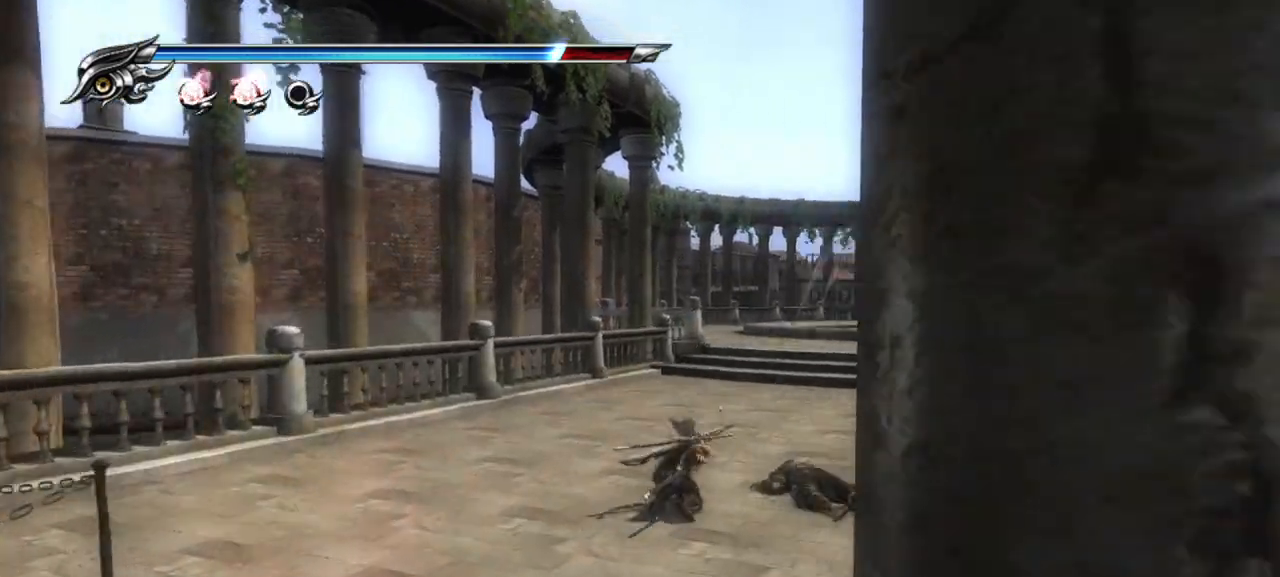
{"buttons": [], "left_stick": "up-right", "right_stick": "center", "events": [[133, "CIRCLE", "down"], [283, "CIRCLE", "up"]]}
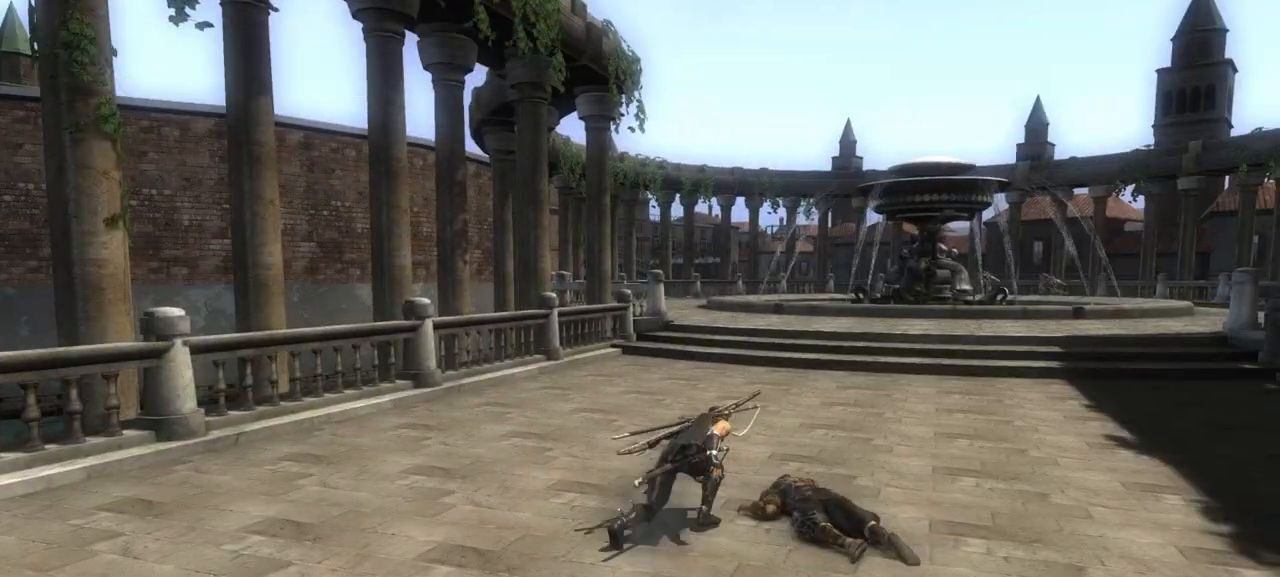
{"buttons": [], "left_stick": "center", "right_stick": "center", "events": [[83, "left_stick", "center"]]}
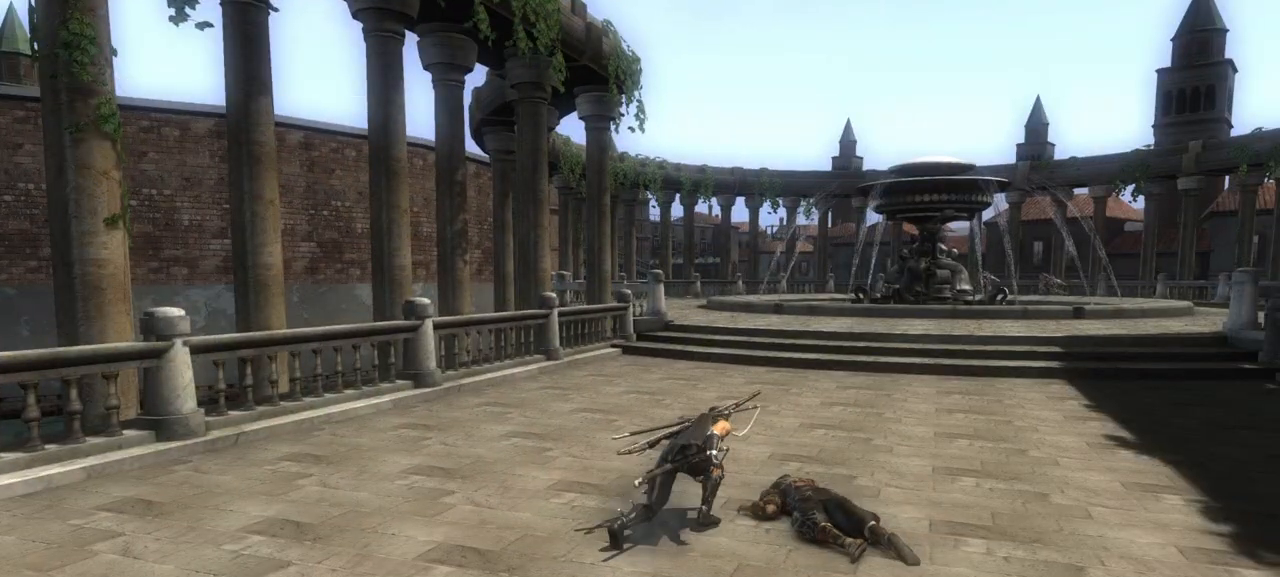
{"buttons": [], "left_stick": "up-right", "right_stick": "center", "events": [[417, "left_stick", "up-right"]]}
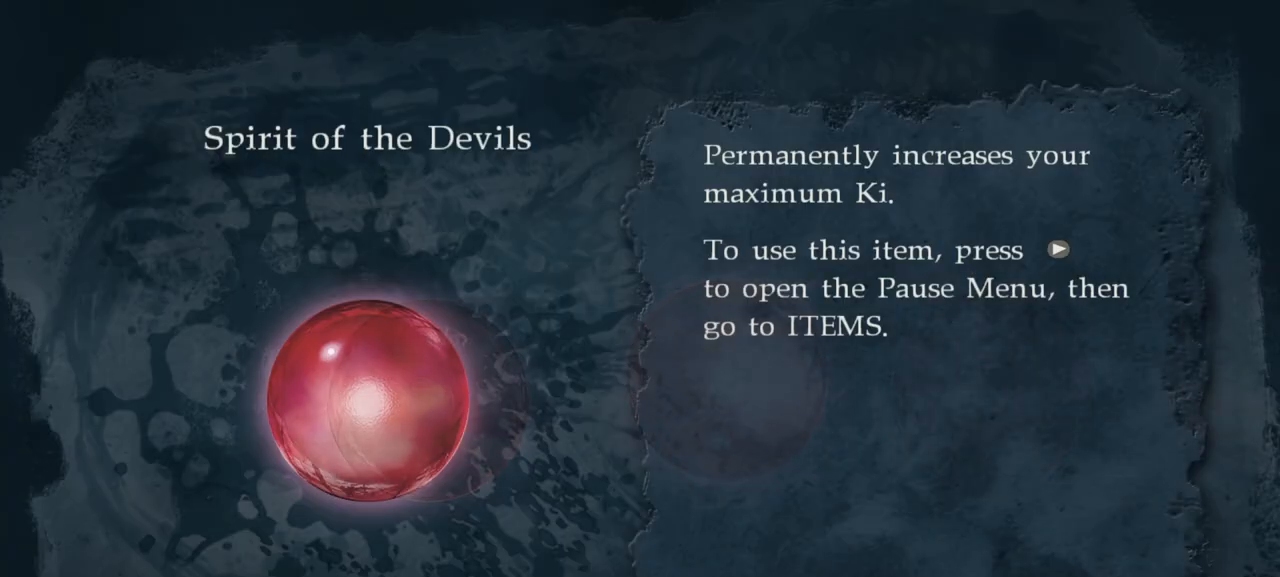
{"buttons": [], "left_stick": "up-right", "right_stick": "center", "events": [[183, "CIRCLE", "down"], [333, "CIRCLE", "up"]]}
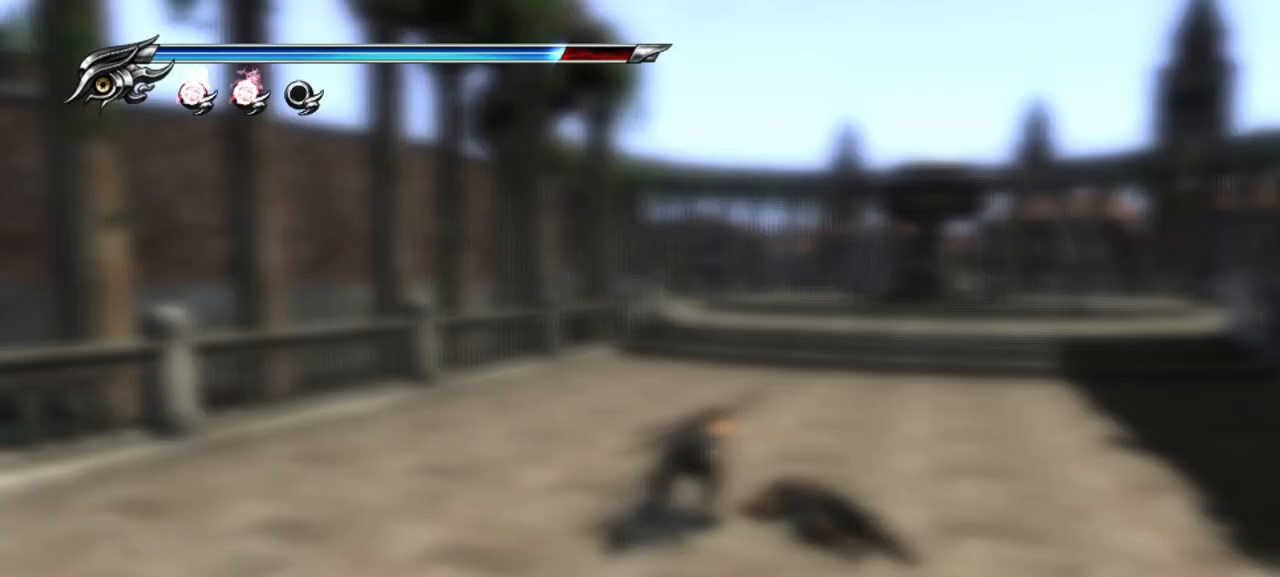
{"buttons": [], "left_stick": "up-right", "right_stick": "center", "events": []}
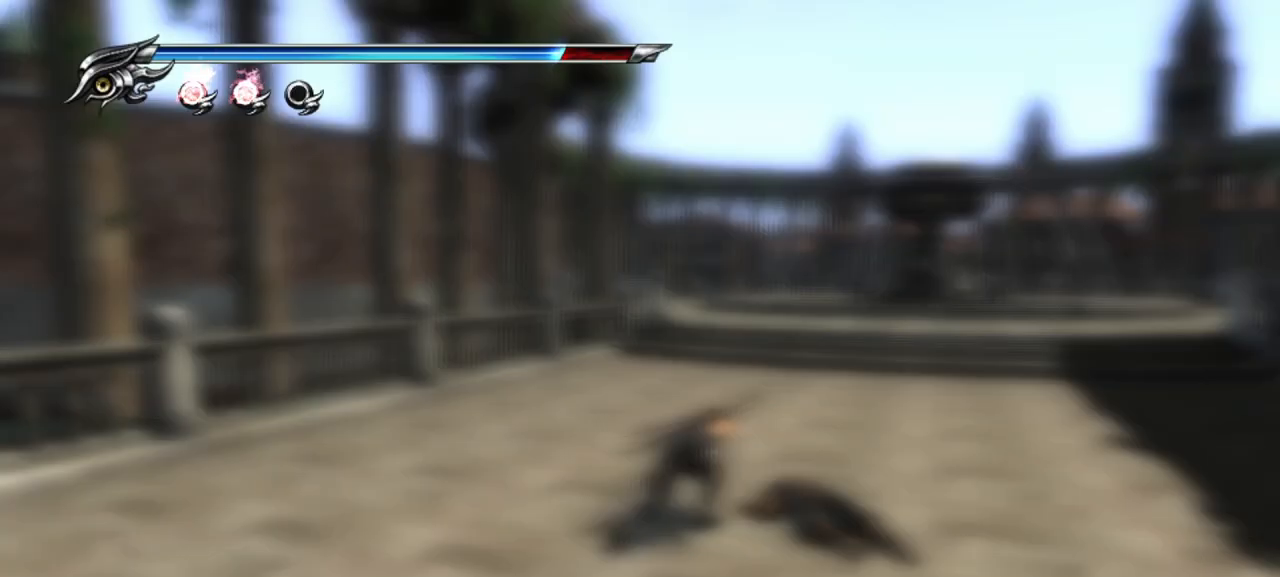
{"buttons": [], "left_stick": "up-right", "right_stick": "center", "events": []}
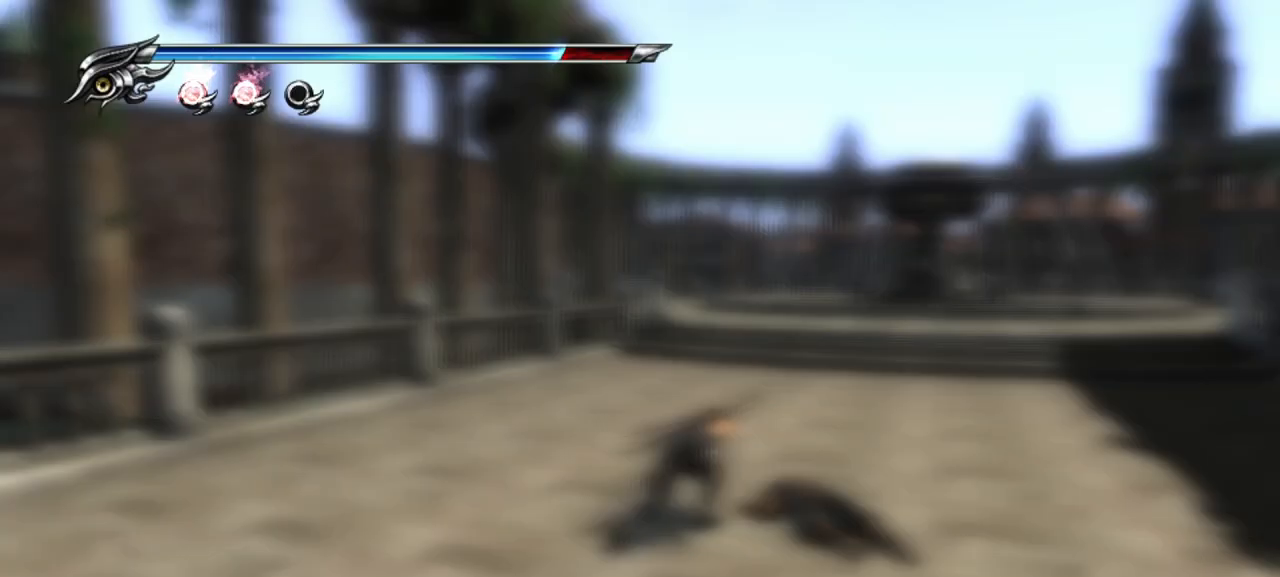
{"buttons": [], "left_stick": "up-right", "right_stick": "center", "events": []}
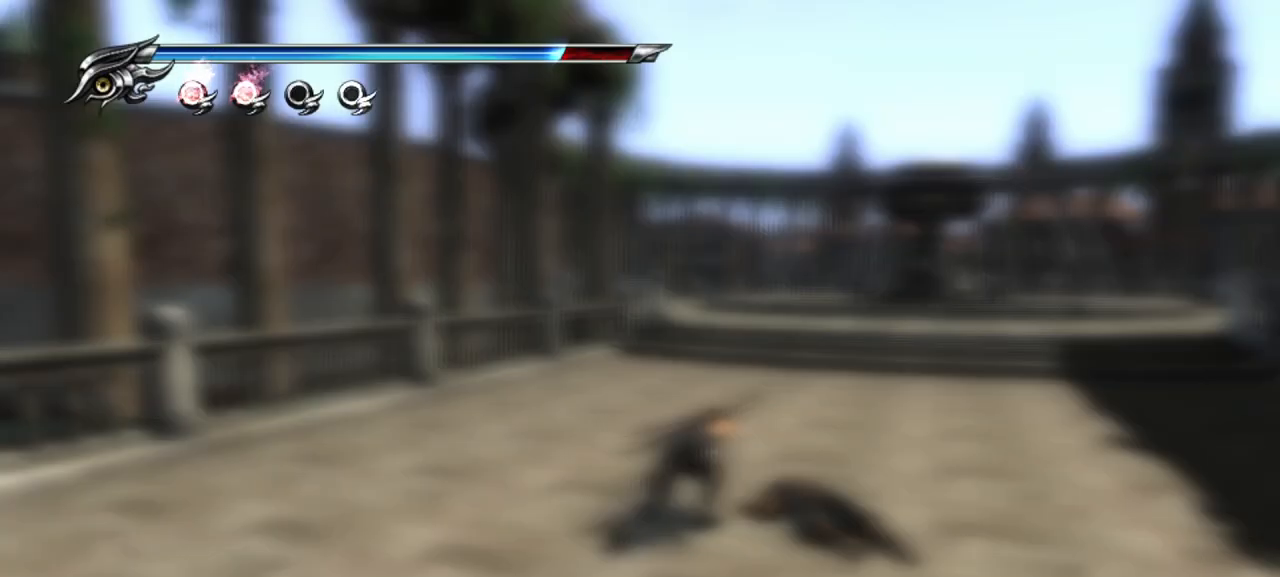
{"buttons": [], "left_stick": "up-right", "right_stick": "center", "events": []}
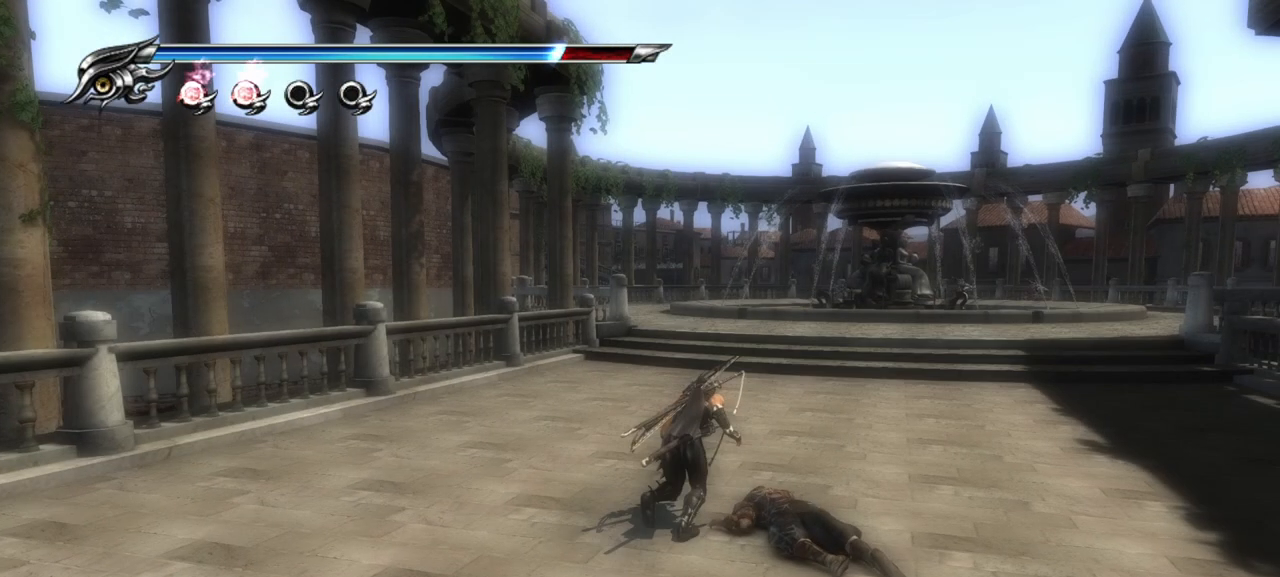
{"buttons": [], "left_stick": "up-right", "right_stick": "center", "events": []}
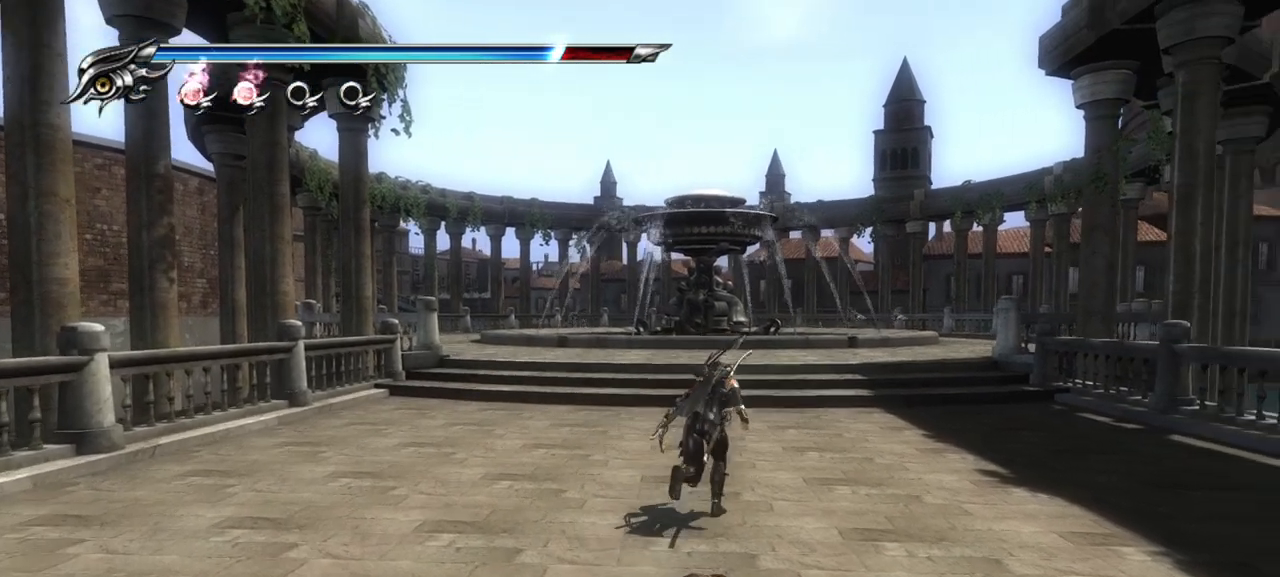
{"buttons": ["TRIANGLE"], "left_stick": "center", "right_stick": "center", "events": [[33, "left_stick", "up"], [233, "left_stick", "center"], [350, "TRIANGLE", "down"]]}
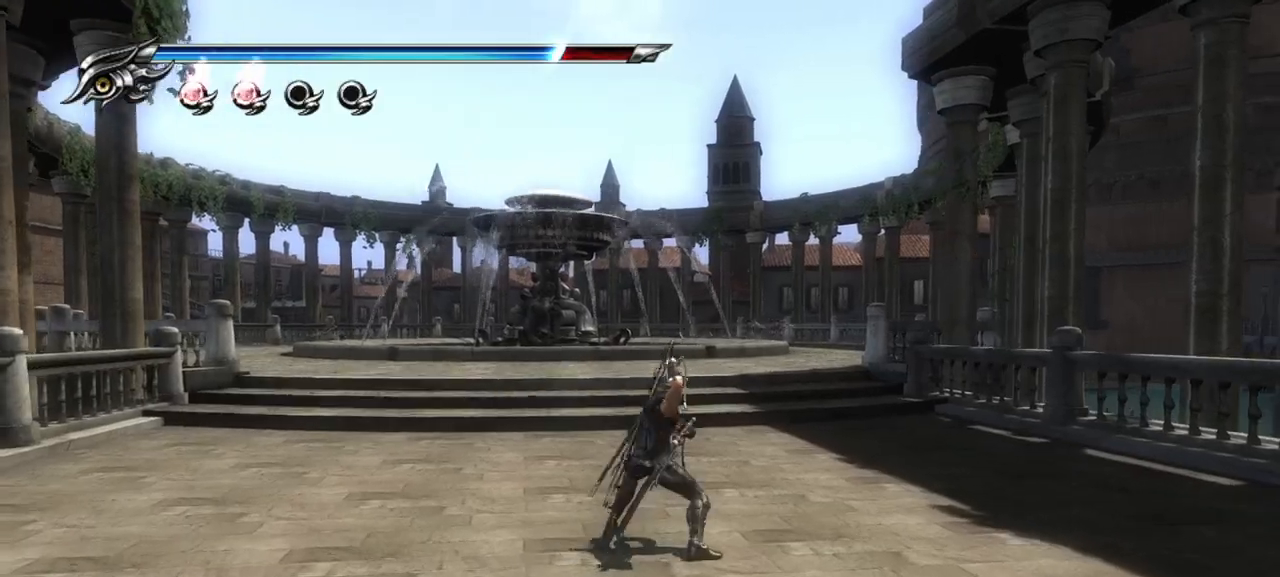
{"buttons": ["TRIANGLE"], "left_stick": "center", "right_stick": "center", "events": []}
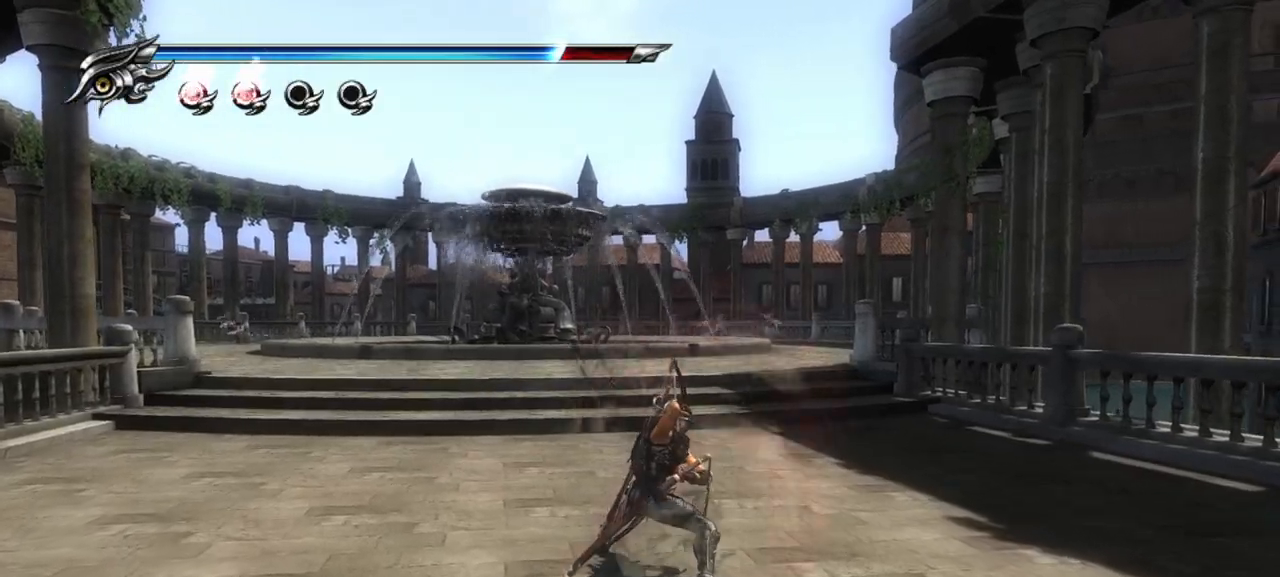
{"buttons": ["TRIANGLE"], "left_stick": "center", "right_stick": "center", "events": []}
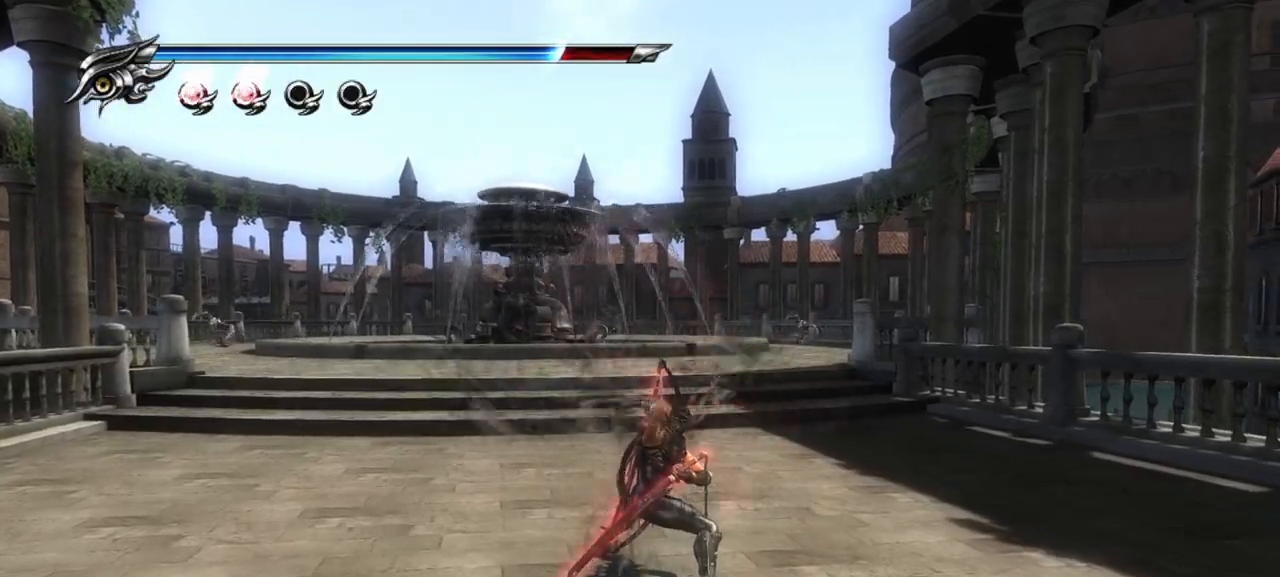
{"buttons": ["TRIANGLE"], "left_stick": "center", "right_stick": "center", "events": []}
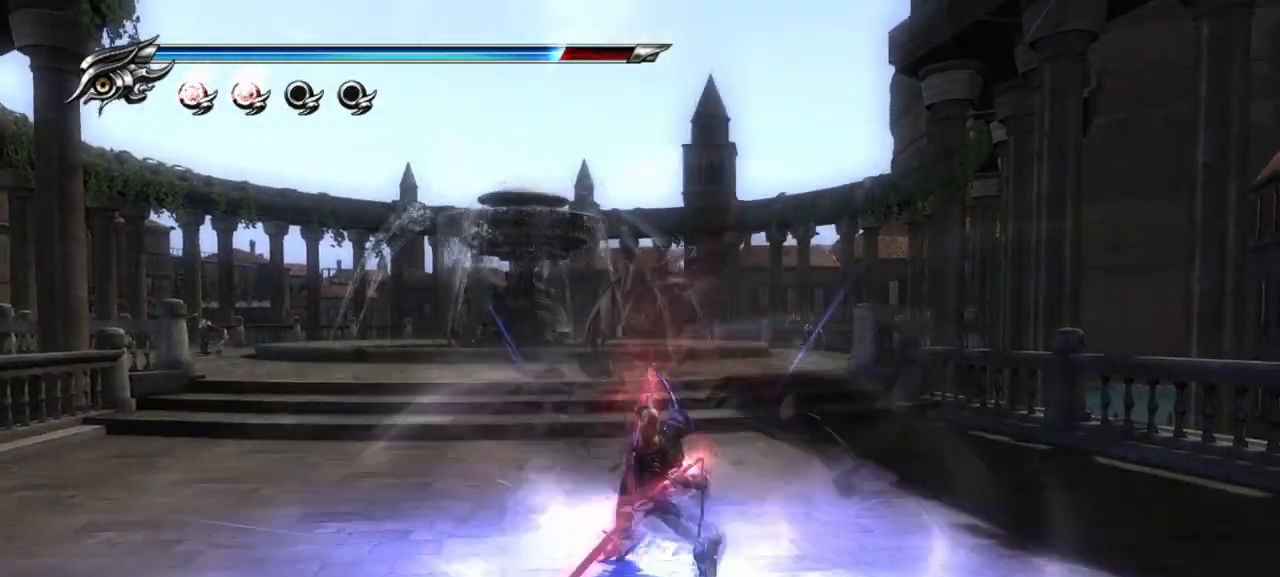
{"buttons": ["TRIANGLE"], "left_stick": "center", "right_stick": "center", "events": []}
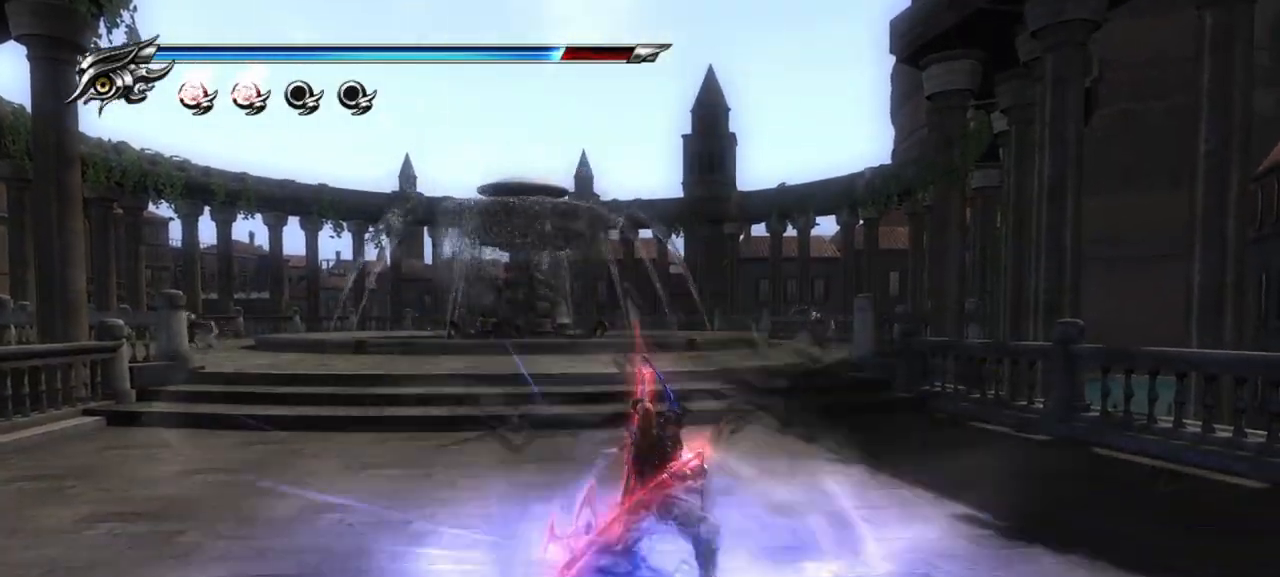
{"buttons": ["TRIANGLE"], "left_stick": "center", "right_stick": "center", "events": []}
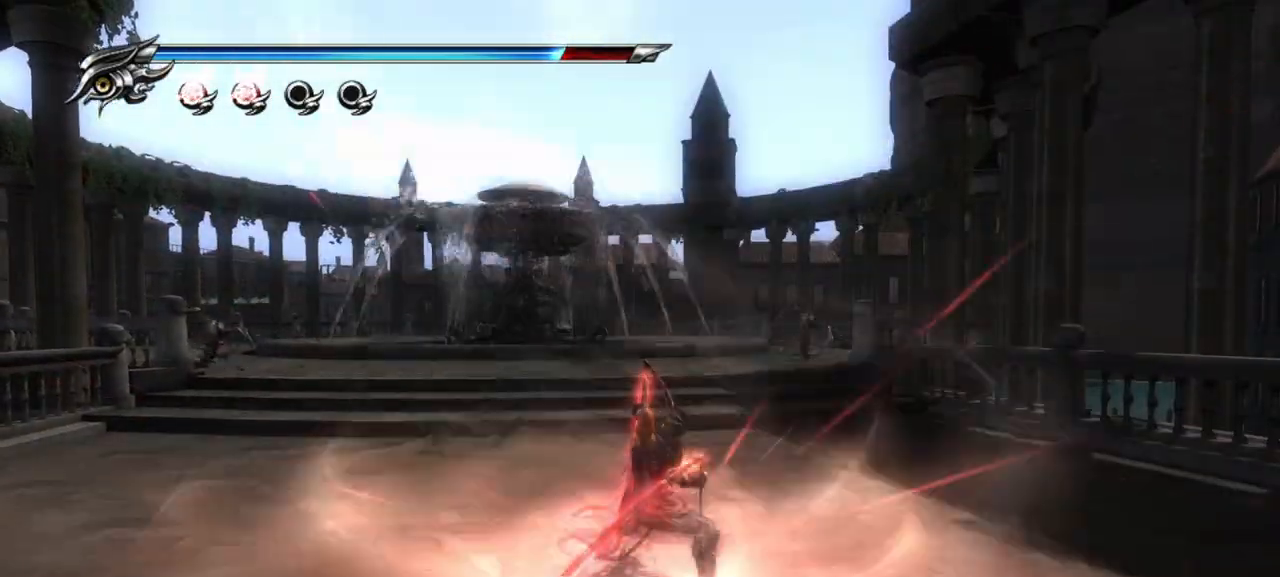
{"buttons": ["TRIANGLE"], "left_stick": "center", "right_stick": "center", "events": []}
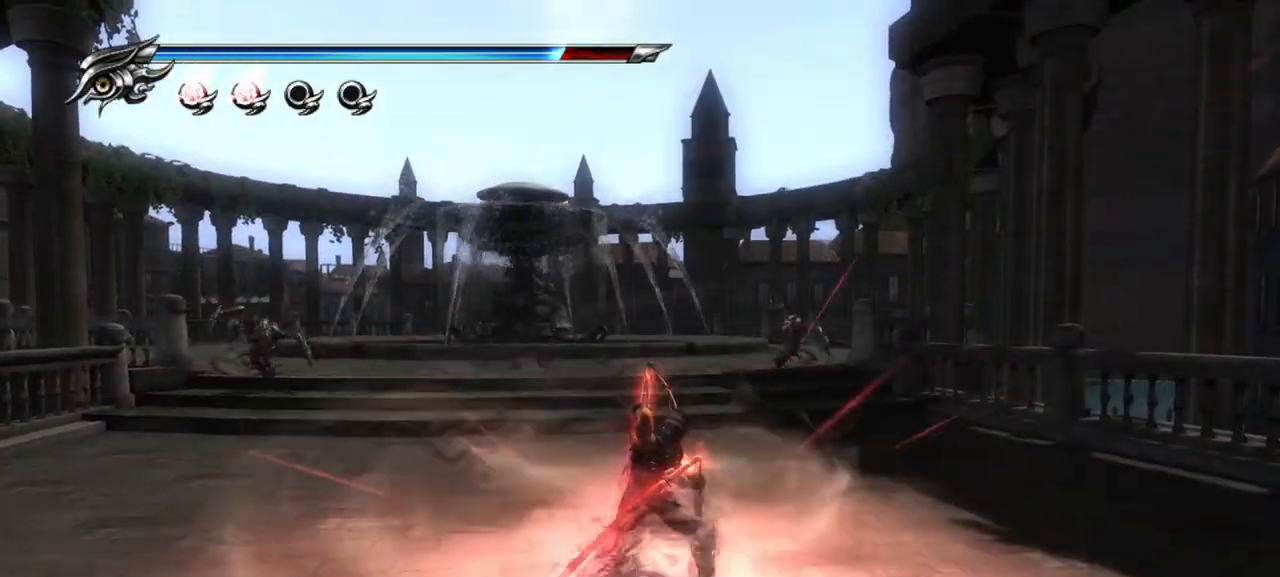
{"buttons": ["TRIANGLE"], "left_stick": "center", "right_stick": "center", "events": []}
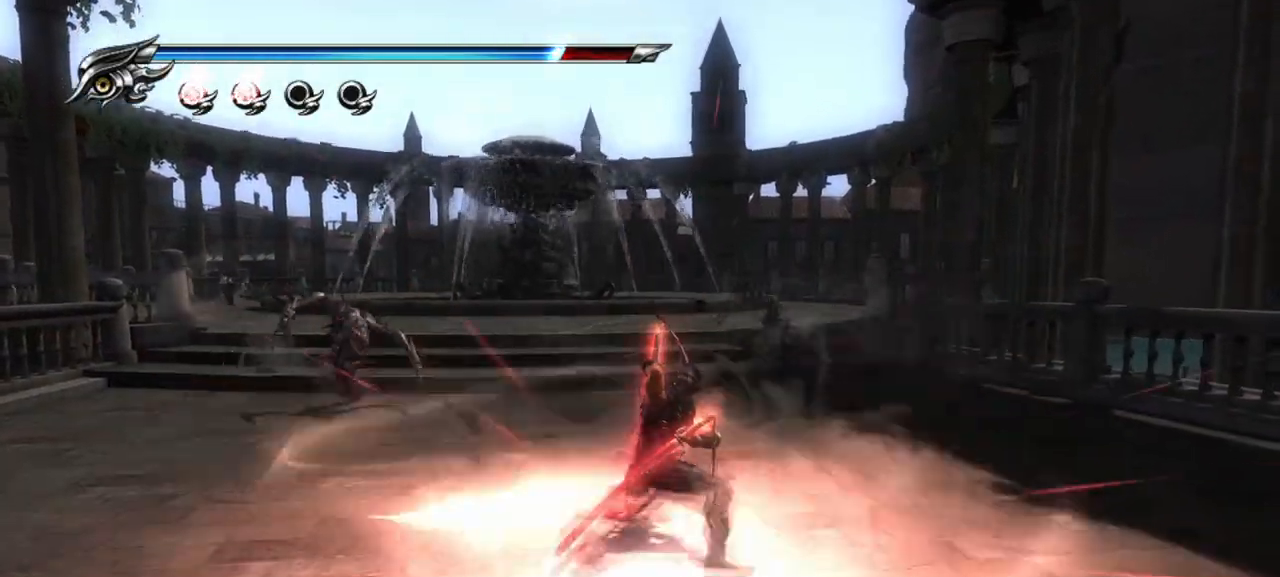
{"buttons": [], "left_stick": "center", "right_stick": "center", "events": [[433, "TRIANGLE", "up"]]}
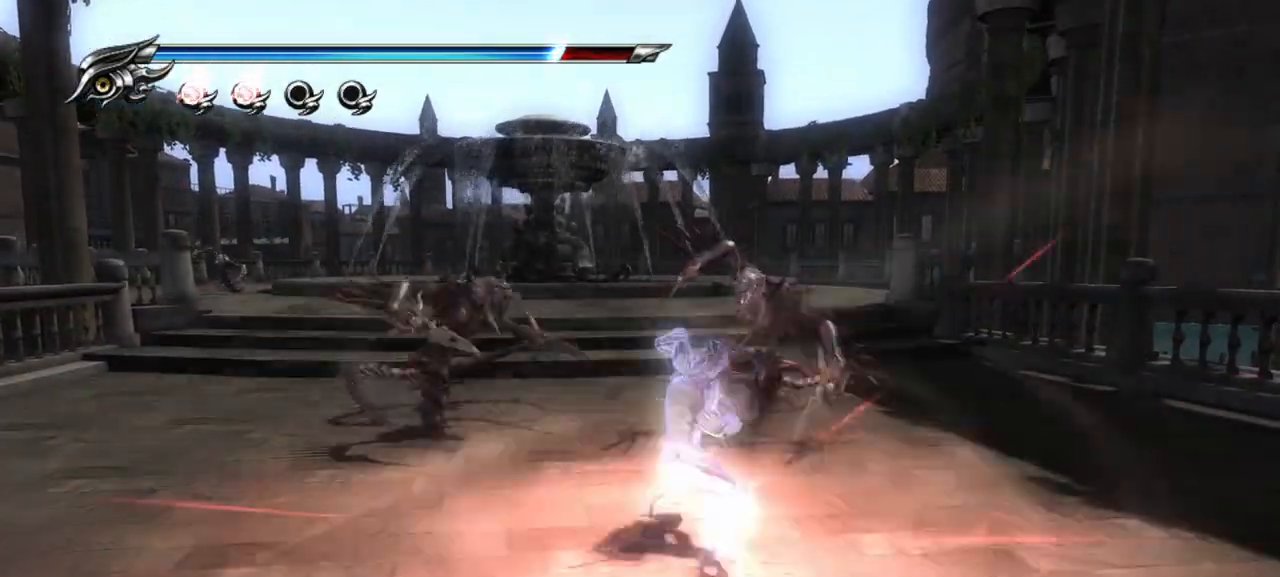
{"buttons": [], "left_stick": "center", "right_stick": "center", "events": []}
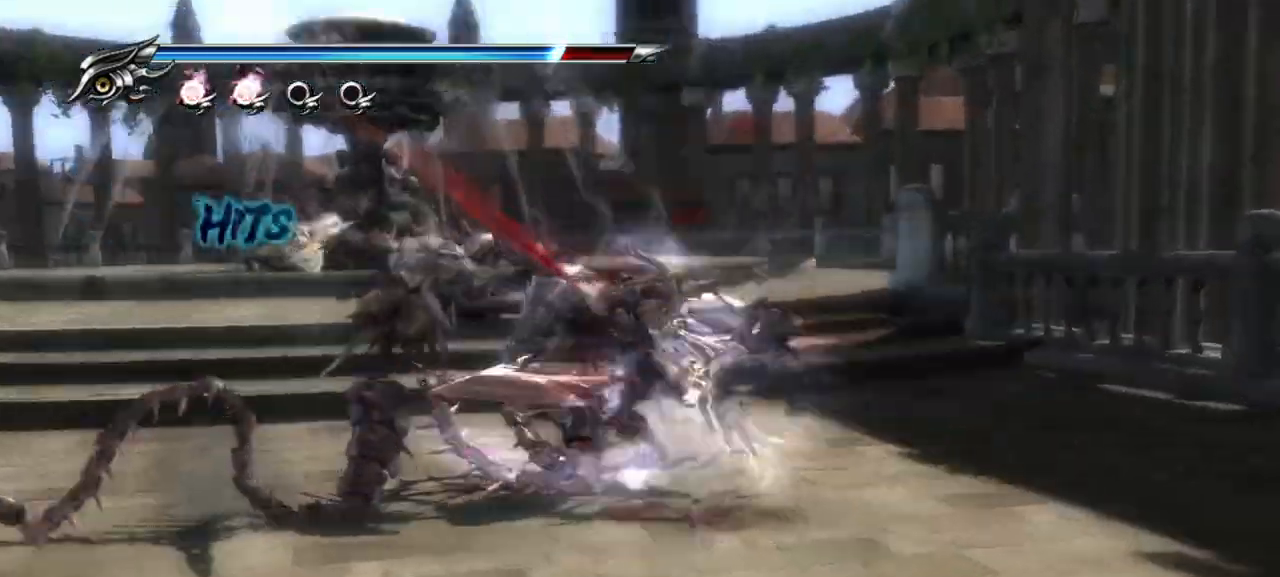
{"buttons": [], "left_stick": "center", "right_stick": "center", "events": []}
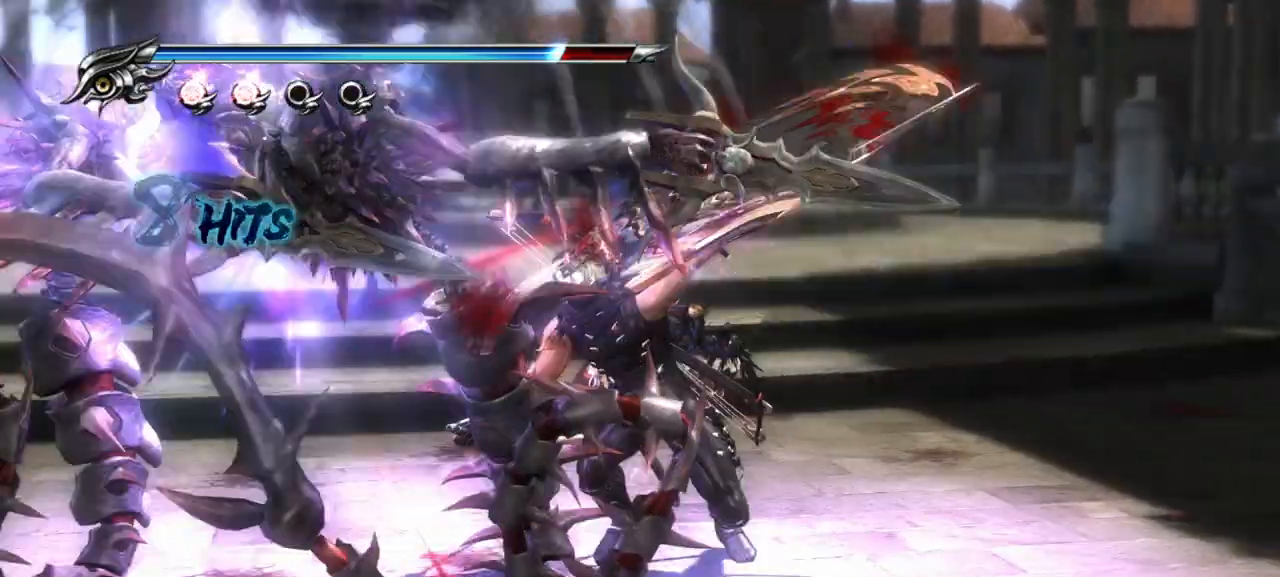
{"buttons": [], "left_stick": "center", "right_stick": "center", "events": []}
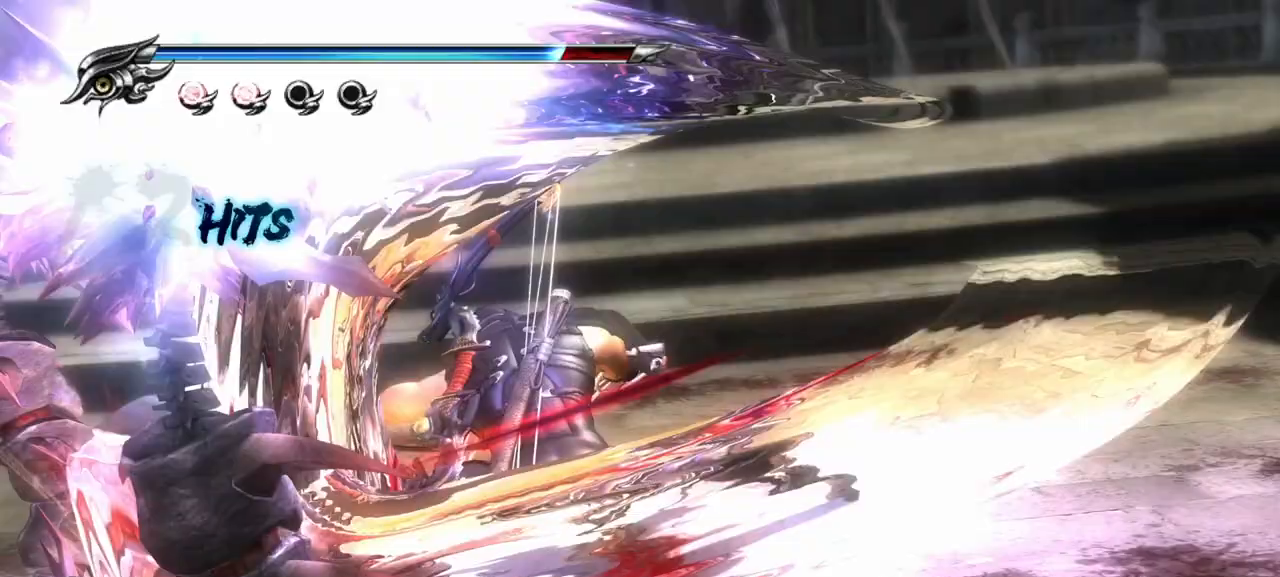
{"buttons": [], "left_stick": "center", "right_stick": "center", "events": []}
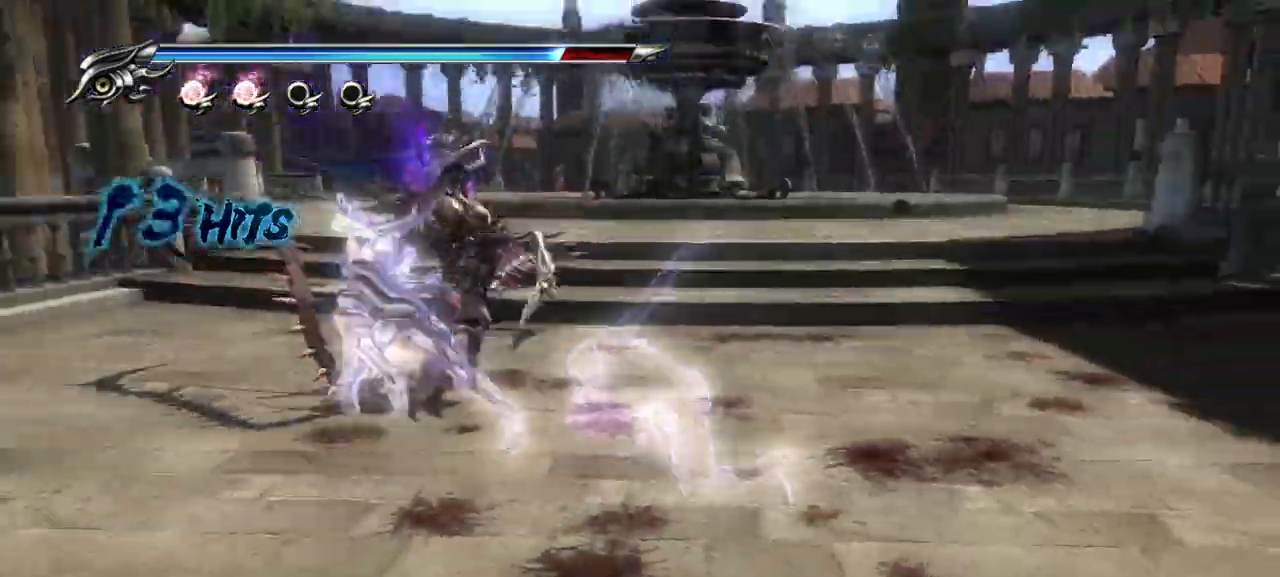
{"buttons": [], "left_stick": "center", "right_stick": "center", "events": []}
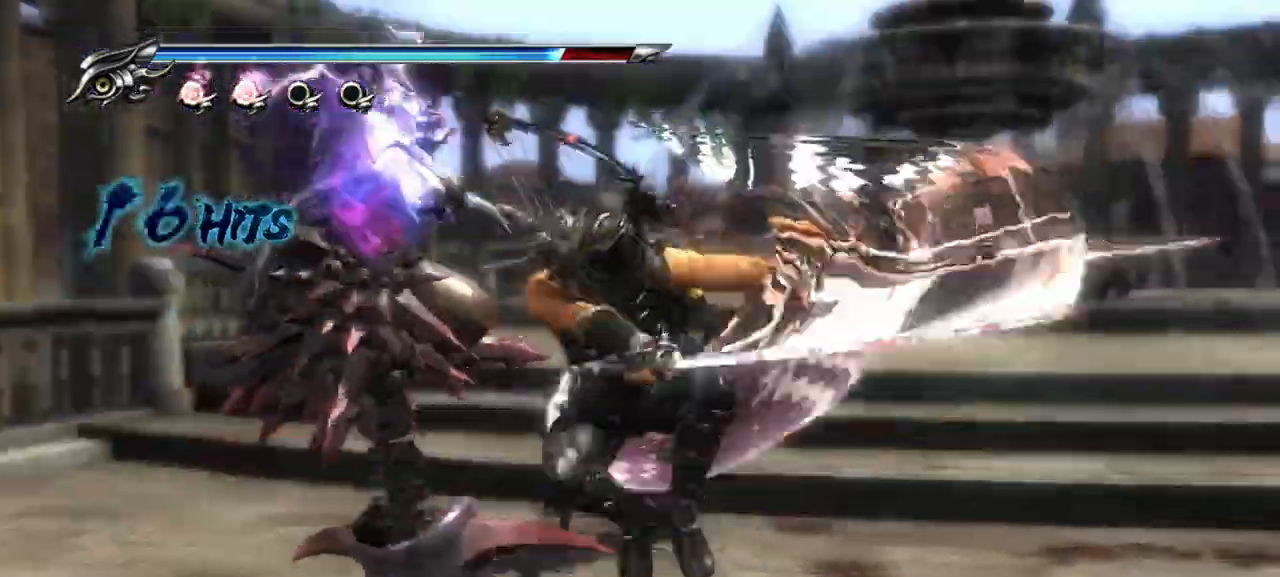
{"buttons": [], "left_stick": "center", "right_stick": "center", "events": []}
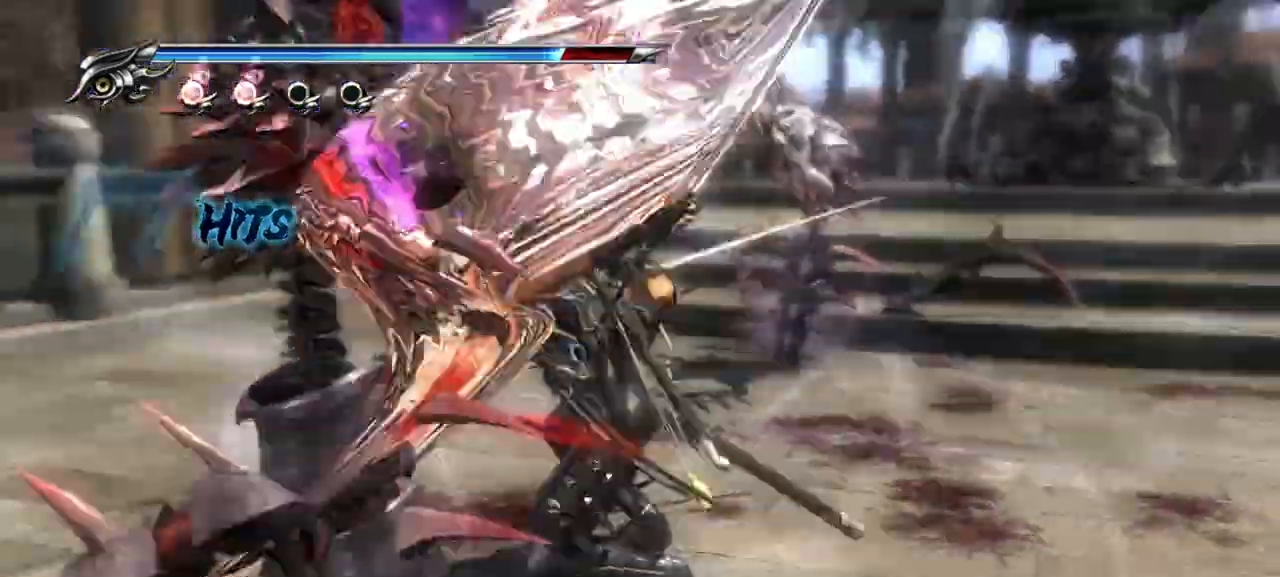
{"buttons": [], "left_stick": "center", "right_stick": "center", "events": []}